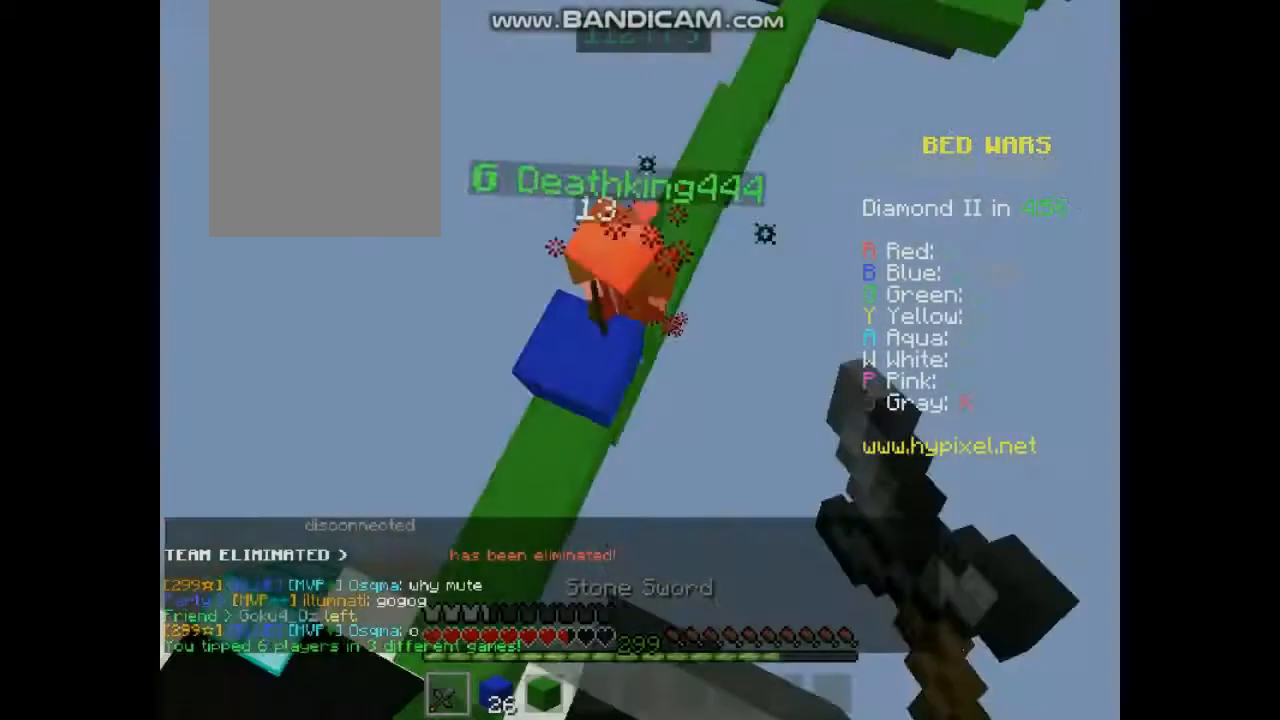
Gameplay with keyboard and mouse; each line is a JSON object with the keys and mouse buttons held at the frame after it. "events" lists presses ("down") and releases ("up") of "down", "left", "right", "space", "up", "mouse_left" and "mouse_right" between this image and that frame as [ms after this image, input, new state], when the widget could be followed in between. "mouse_left", "mouse_right" = the "left", "right" buttons of the "mouse" list. No other keys are recorded. Fast repeated clicks can show as one long hold. Mouse movement is not recorded.
{"keys": ["up"], "mouse": ["right"], "events": [[236, "mouse_left", "up"], [404, "mouse_right", "down"]]}
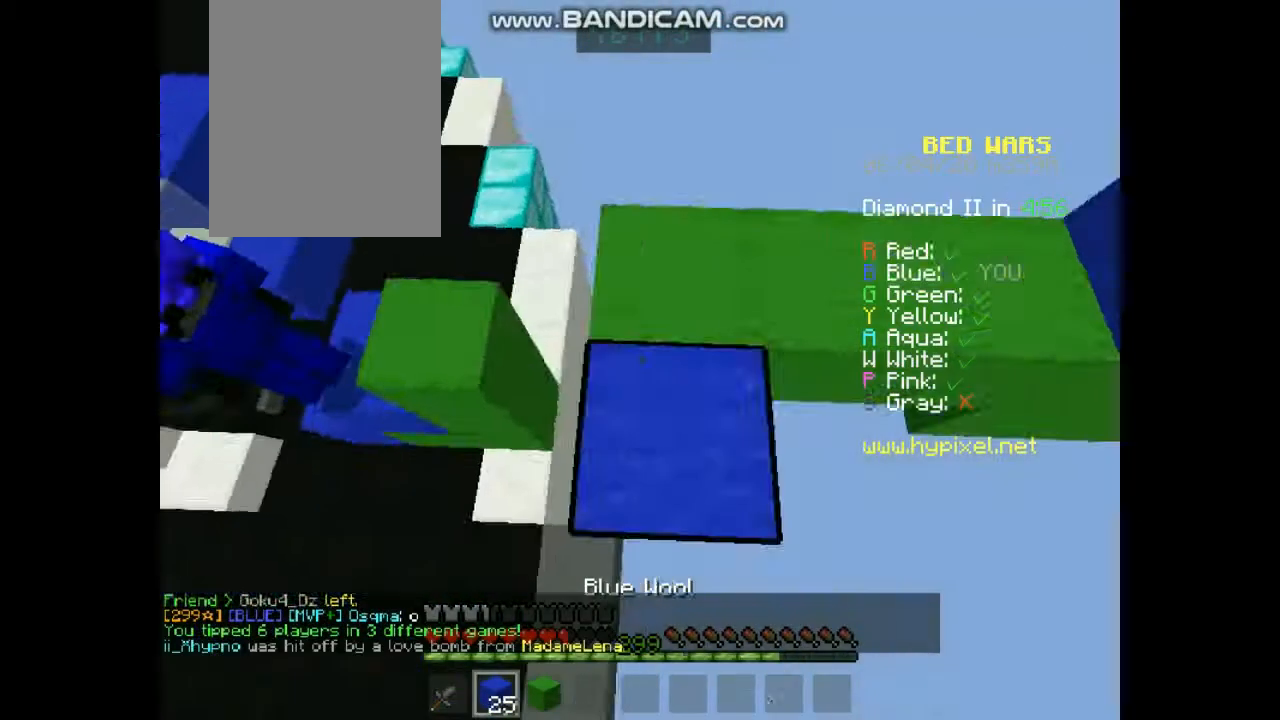
{"keys": ["left"], "mouse": ["right"], "events": [[168, "left", "down"], [471, "up", "up"]]}
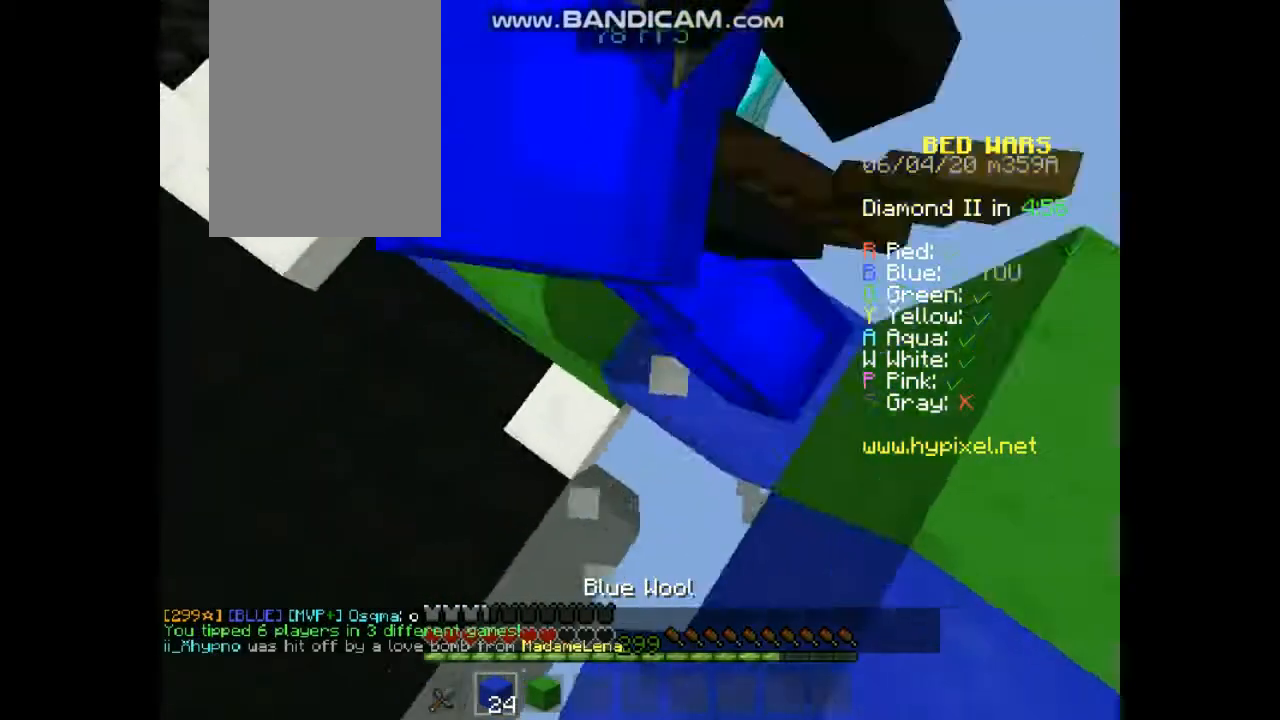
{"keys": ["up"], "mouse": ["right"], "events": [[437, "up", "down"], [471, "left", "up"]]}
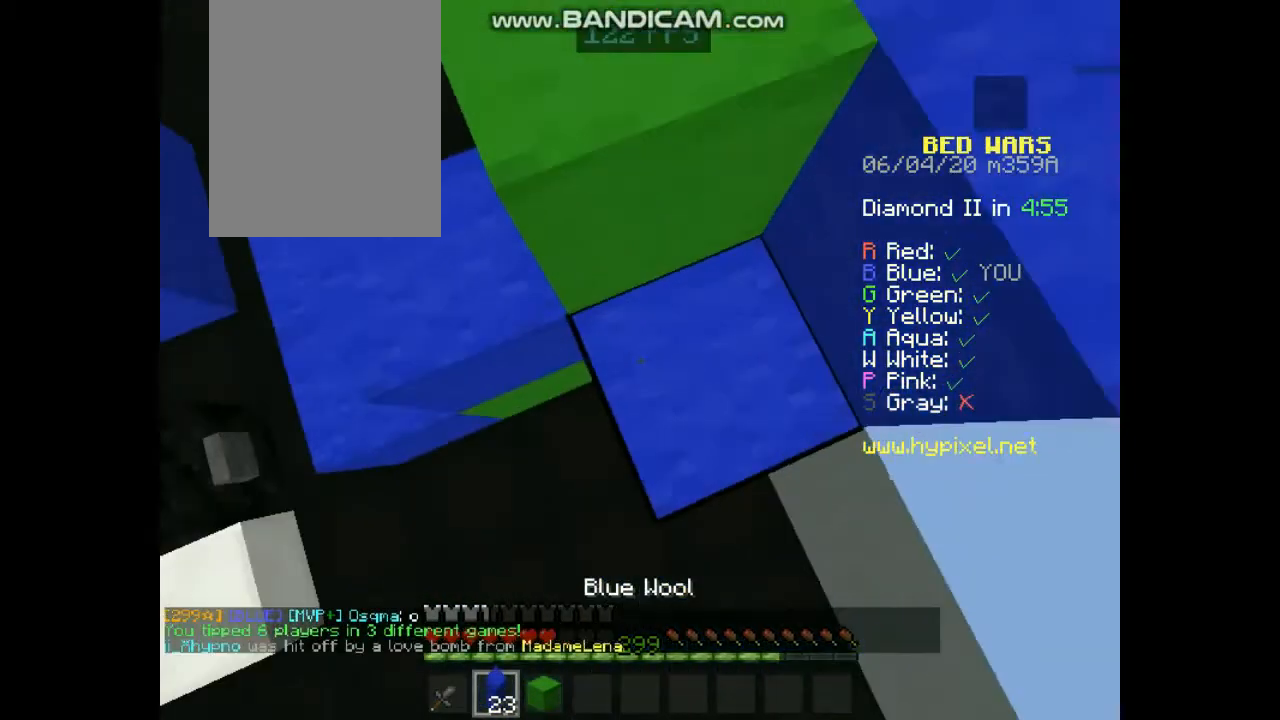
{"keys": ["left", "up"], "mouse": ["right"], "events": [[68, "mouse_right", "up"], [236, "space", "down"], [404, "mouse_right", "down"], [505, "left", "down"], [505, "space", "up"]]}
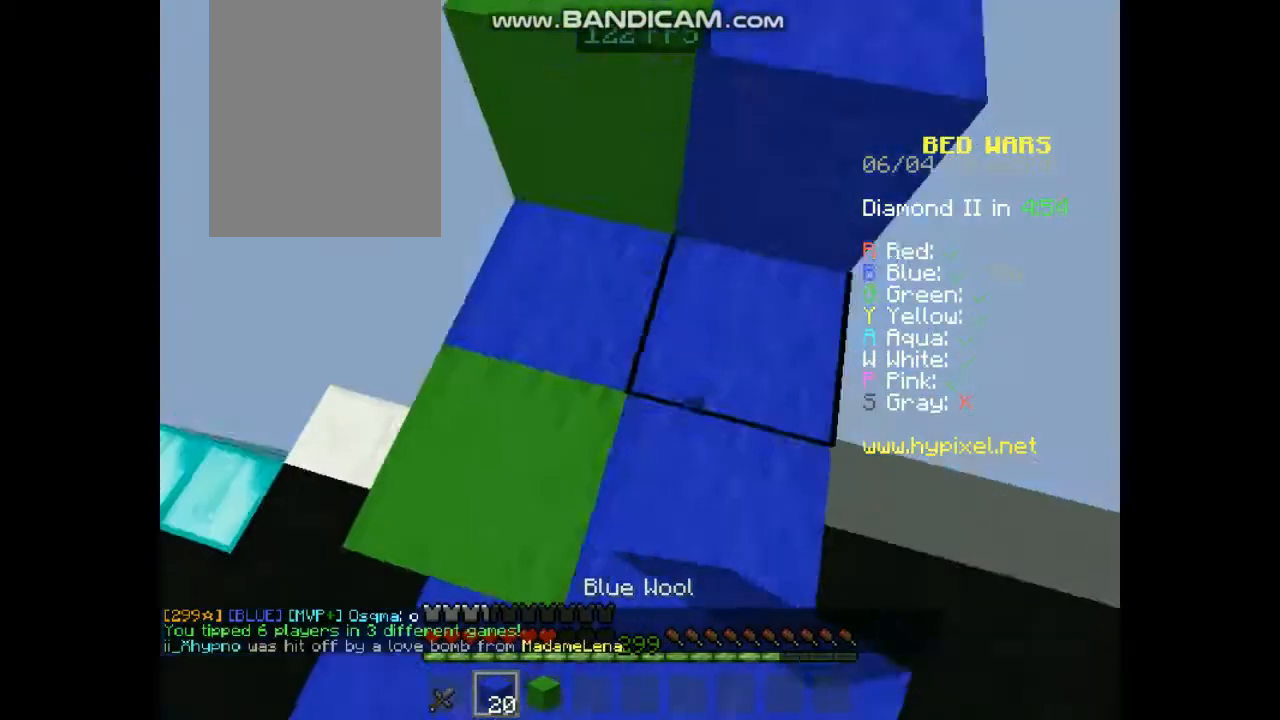
{"keys": ["space", "up"], "mouse": [], "events": [[68, "mouse_right", "up"], [269, "left", "up"], [370, "space", "down"]]}
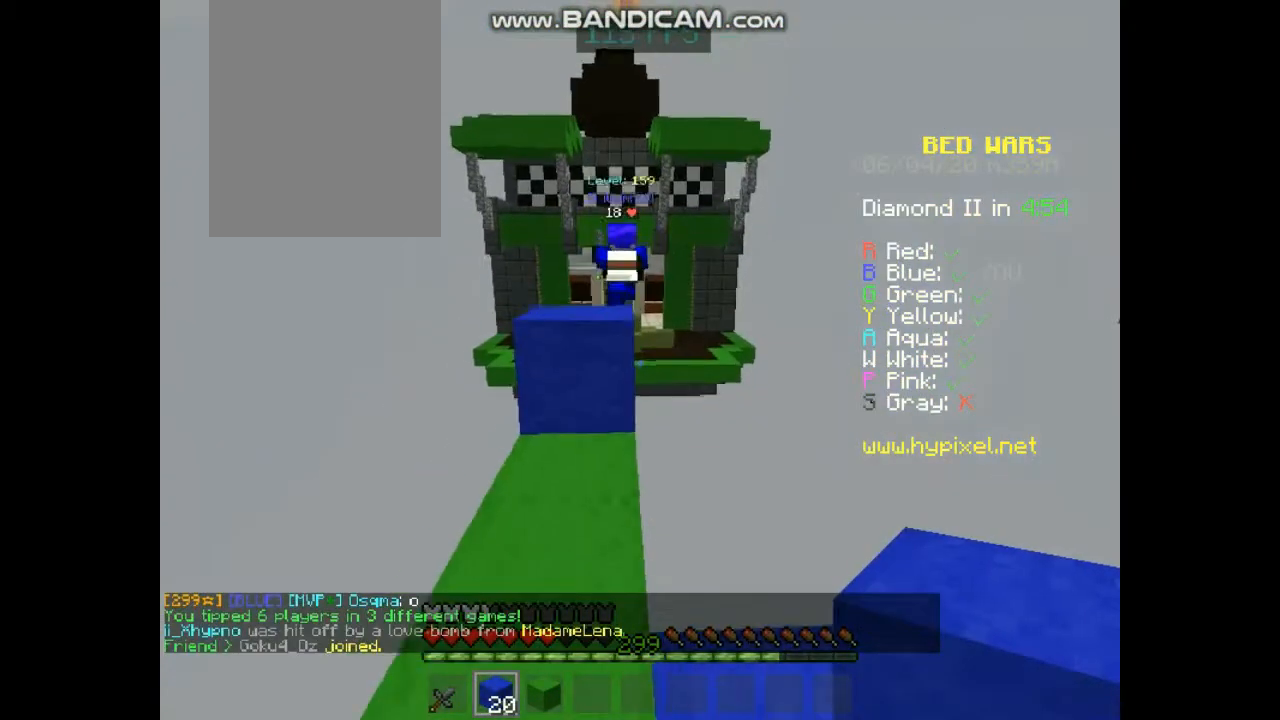
{"keys": ["space", "up"], "mouse": ["right"], "events": [[34, "left", "down"], [135, "space", "up"], [370, "left", "up"], [404, "mouse_right", "down"], [437, "space", "down"]]}
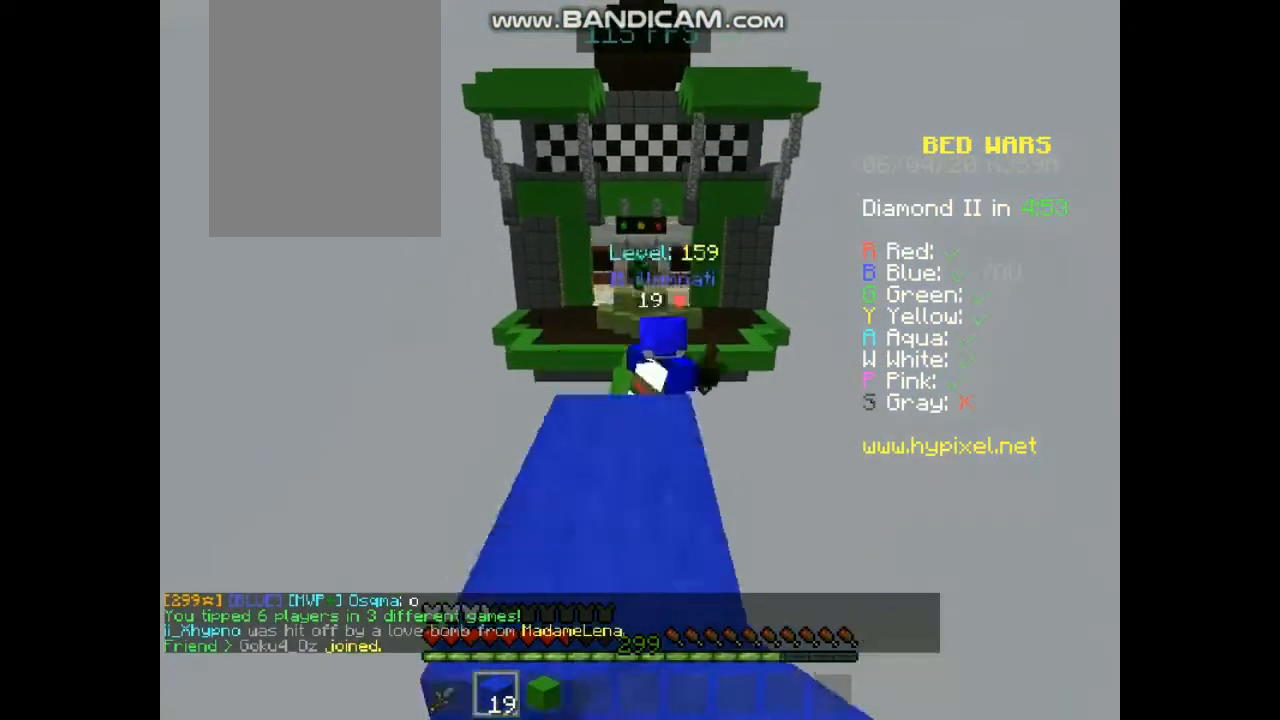
{"keys": ["space", "up"], "mouse": [], "events": [[101, "mouse_right", "up"], [202, "space", "up"], [303, "space", "down"]]}
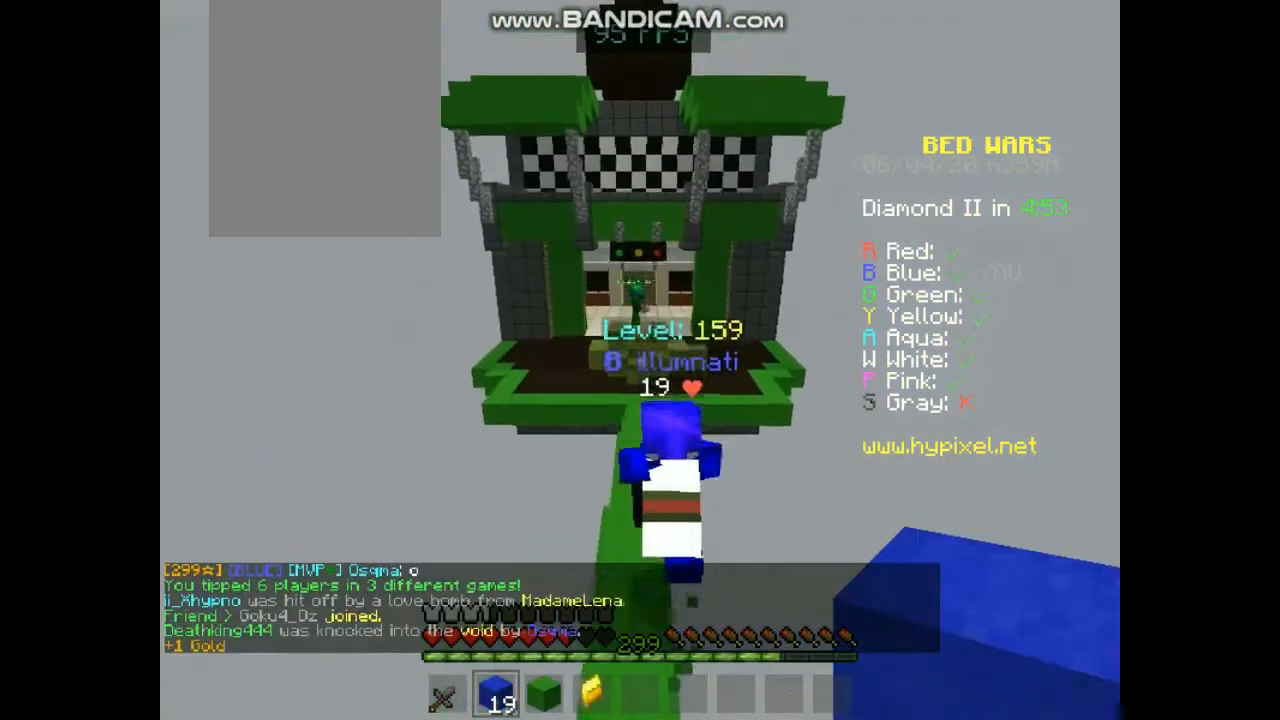
{"keys": ["up"], "mouse": [], "events": [[101, "space", "up"], [134, "left", "down"], [370, "left", "up"]]}
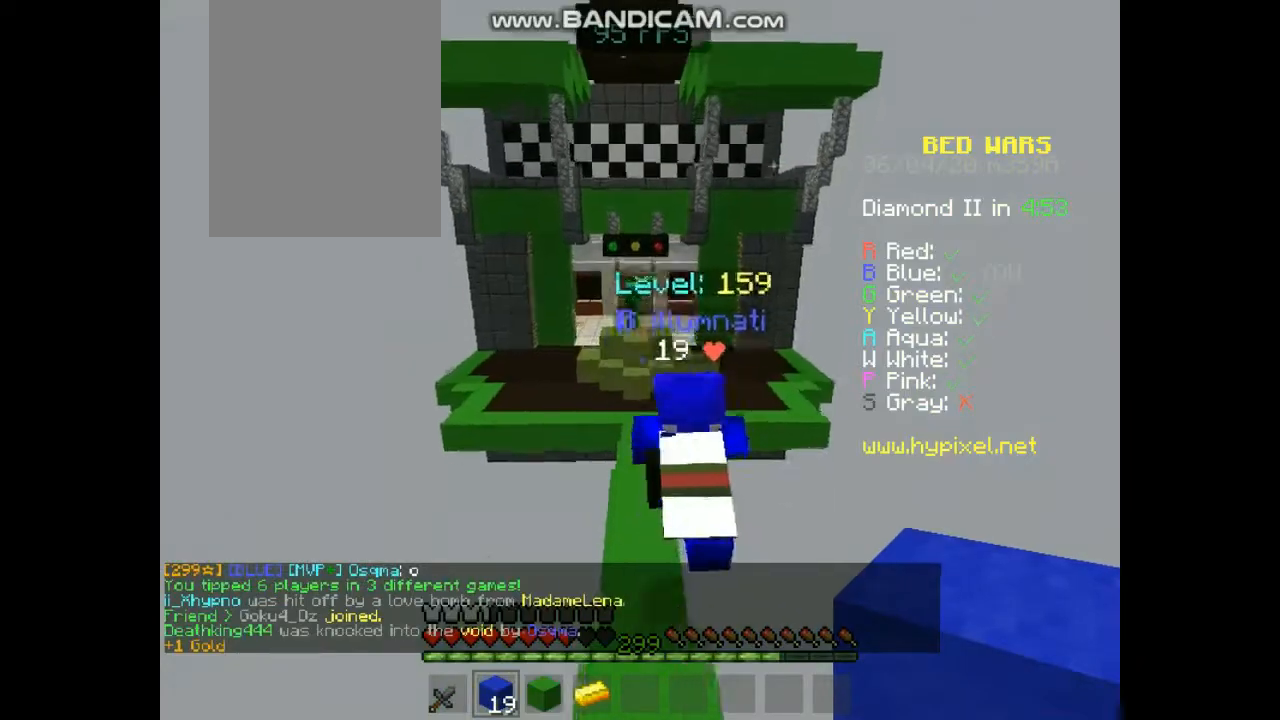
{"keys": ["up"], "mouse": [], "events": [[101, "space", "down"], [403, "space", "up"]]}
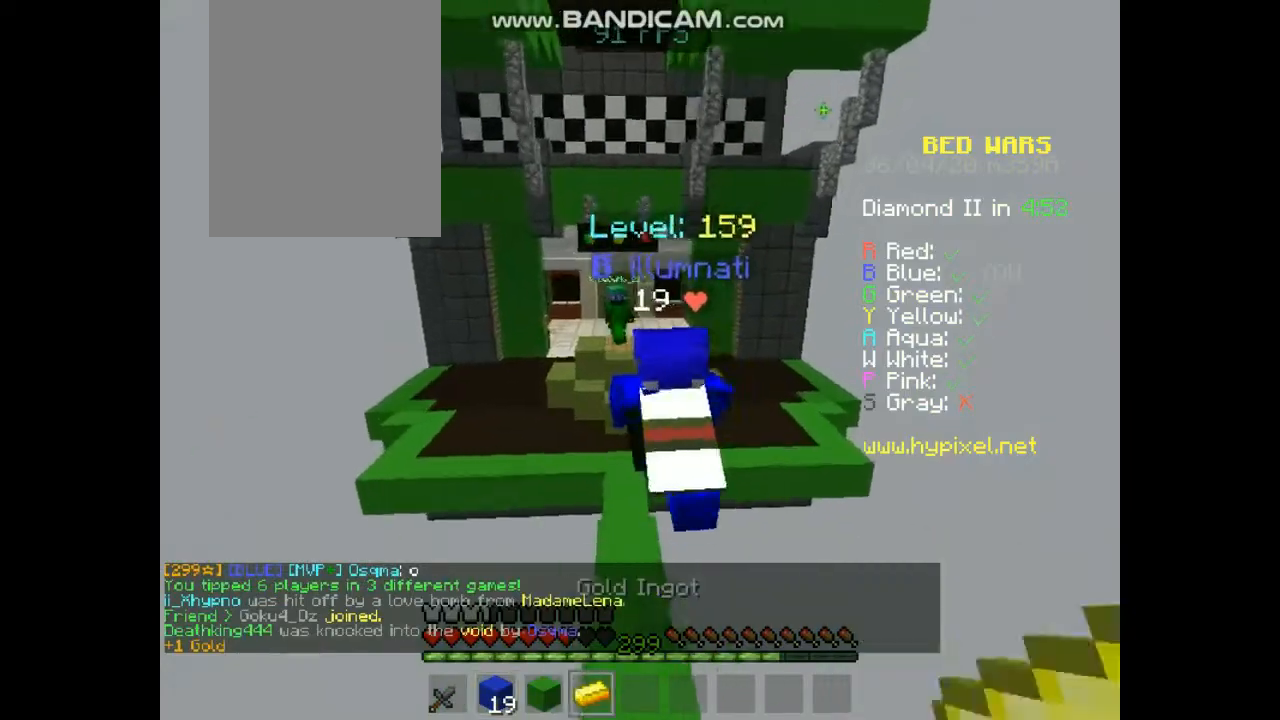
{"keys": ["space", "up"], "mouse": [], "events": [[472, "space", "down"]]}
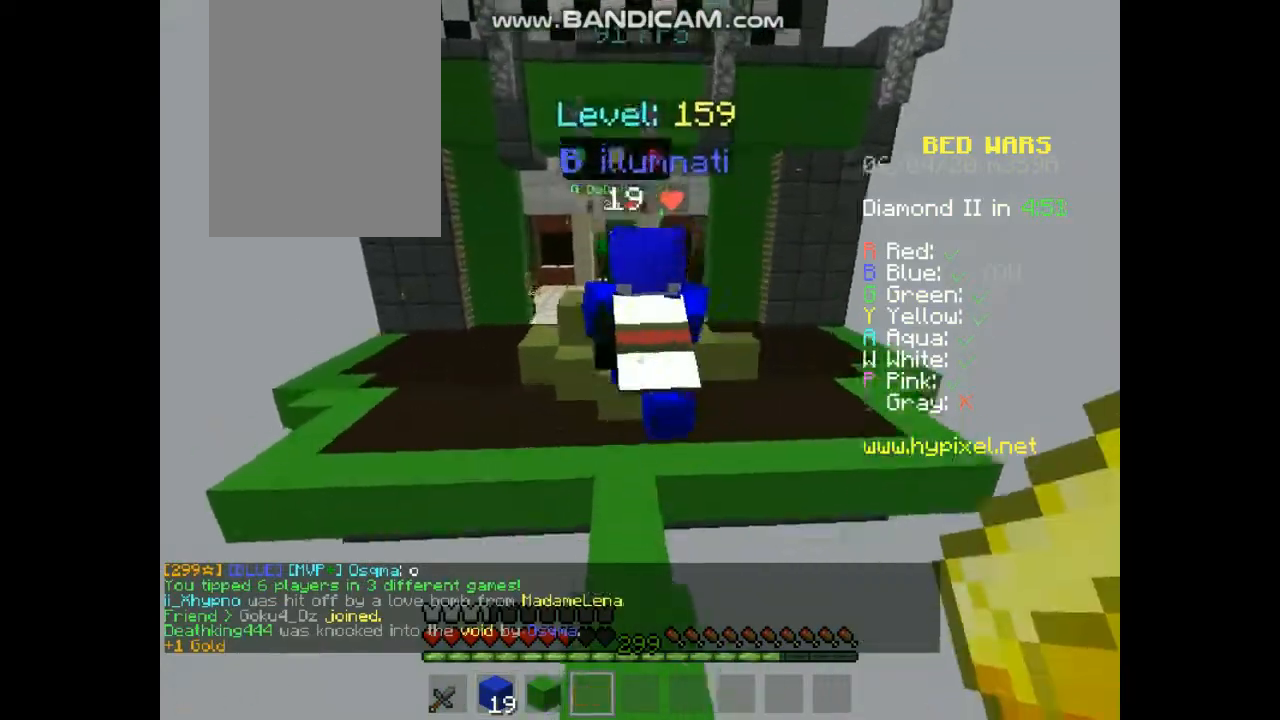
{"keys": ["up"], "mouse": [], "events": [[236, "space", "up"]]}
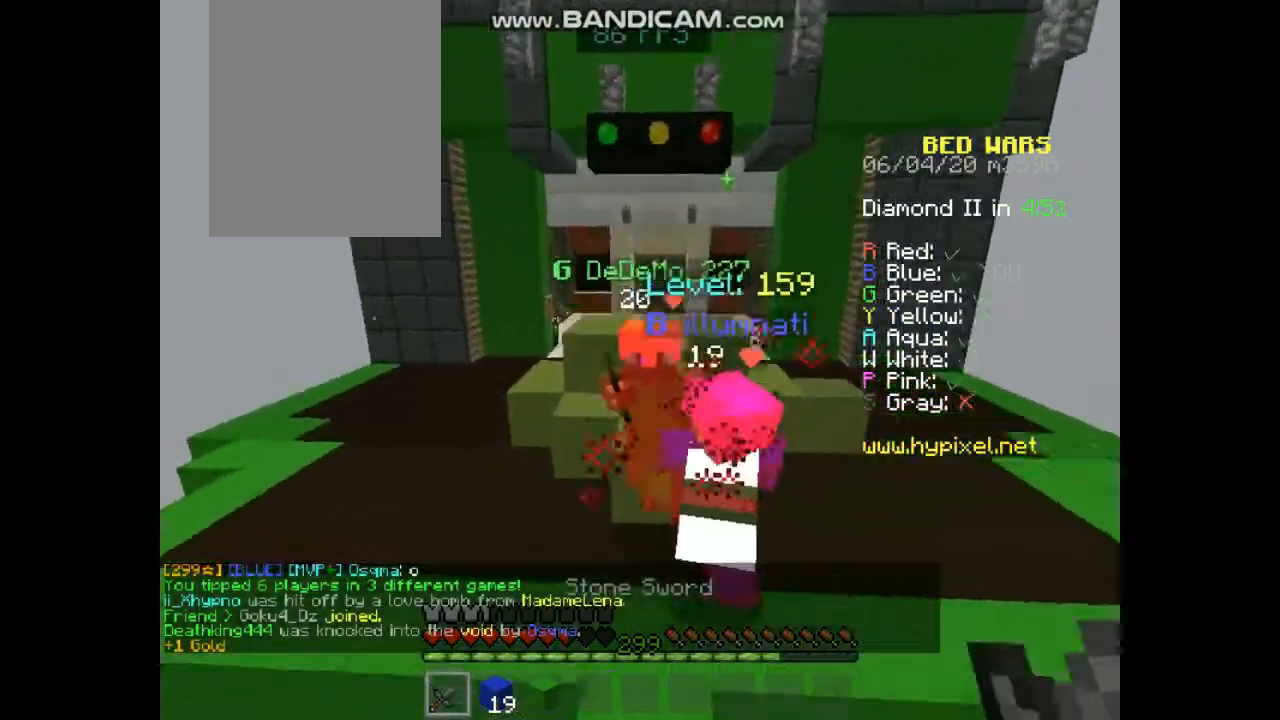
{"keys": ["up"], "mouse": ["left"], "events": [[67, "mouse_left", "down"]]}
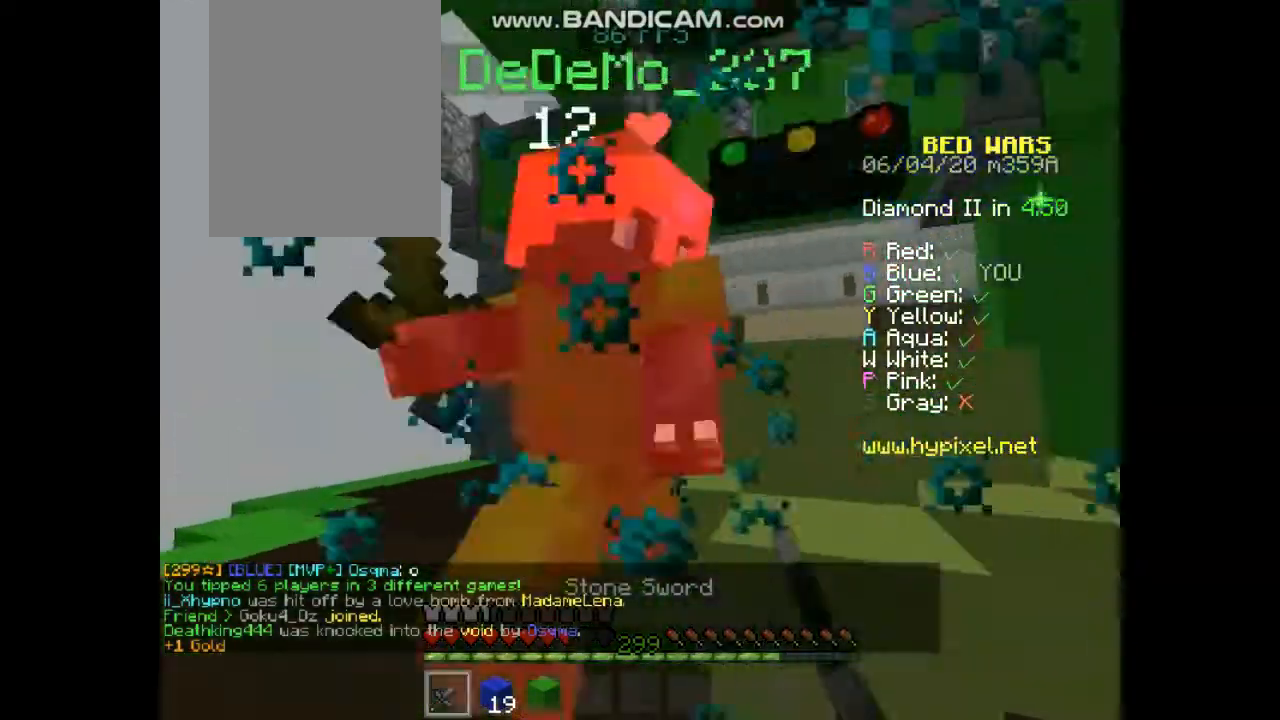
{"keys": ["up"], "mouse": ["left"], "events": []}
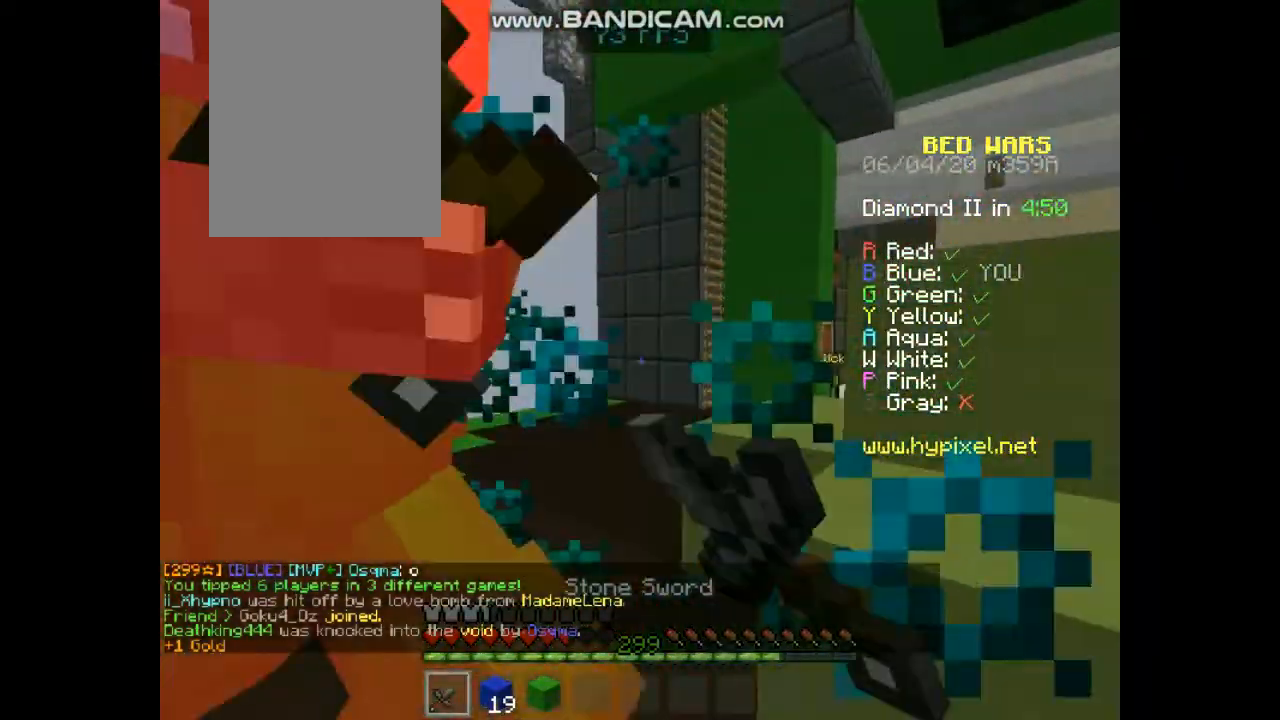
{"keys": ["up"], "mouse": ["left"], "events": []}
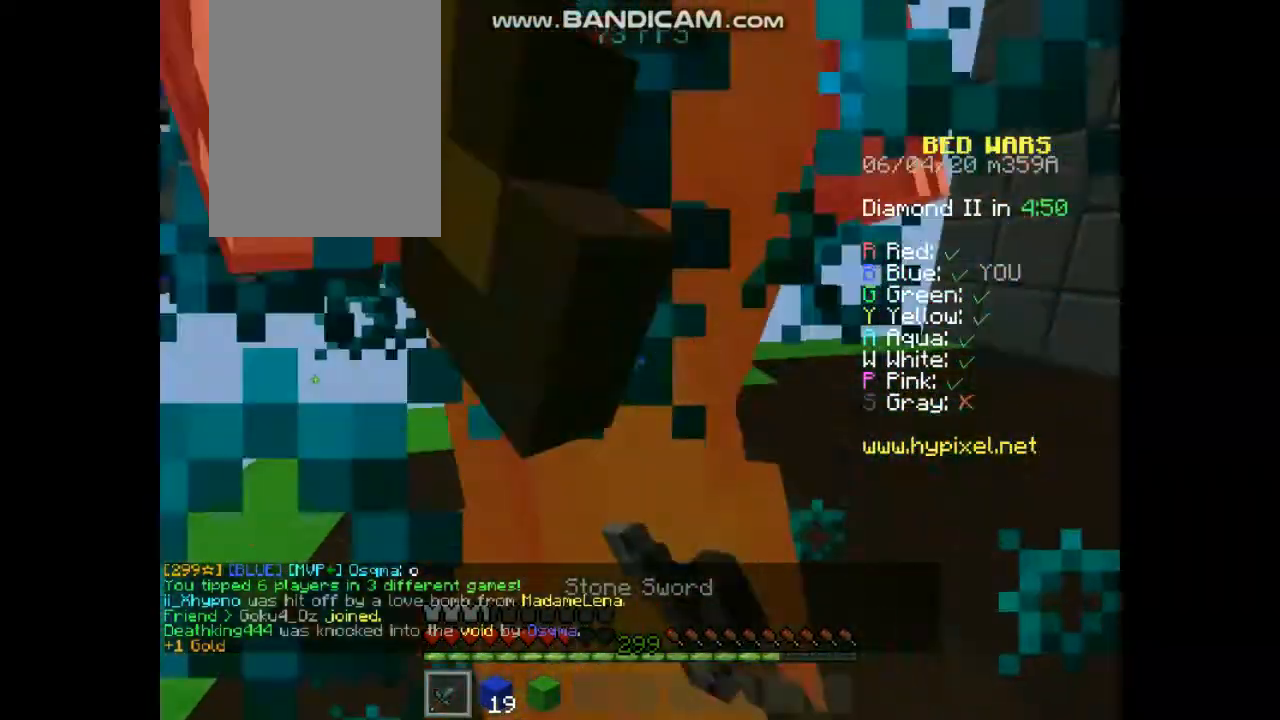
{"keys": ["up"], "mouse": ["left"], "events": []}
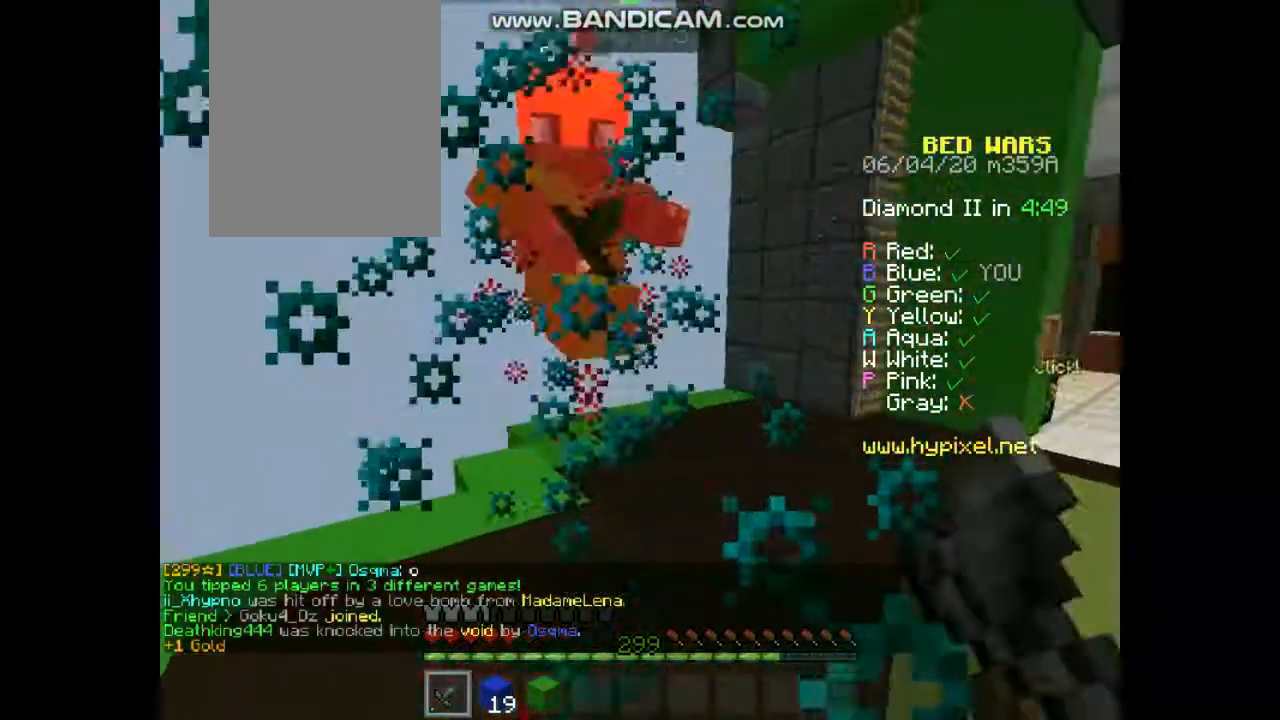
{"keys": ["left", "up"], "mouse": ["left"], "events": [[370, "left", "down"]]}
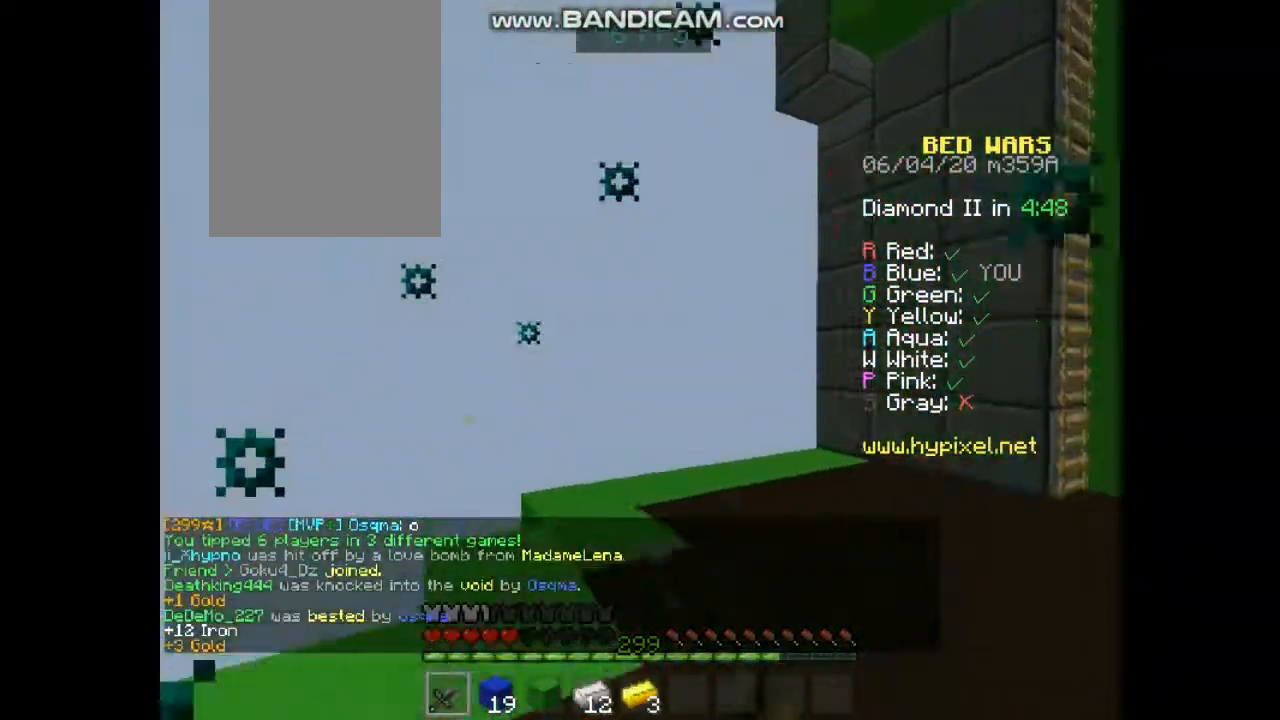
{"keys": ["space", "up"], "mouse": [], "events": [[101, "left", "up"], [168, "right", "down"], [370, "mouse_left", "up"], [370, "right", "up"], [404, "space", "down"]]}
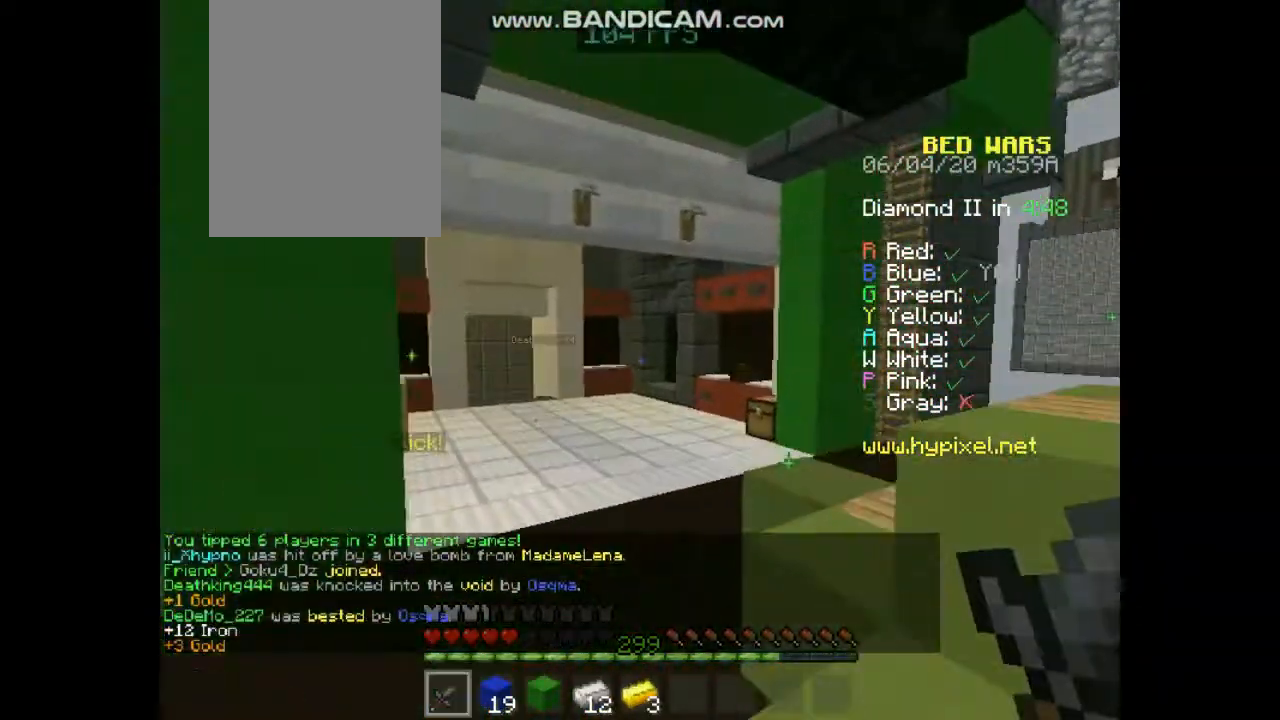
{"keys": ["right", "up"], "mouse": ["left"], "events": [[101, "right", "down"], [134, "space", "up"], [235, "right", "up"], [370, "right", "down"], [471, "mouse_left", "down"]]}